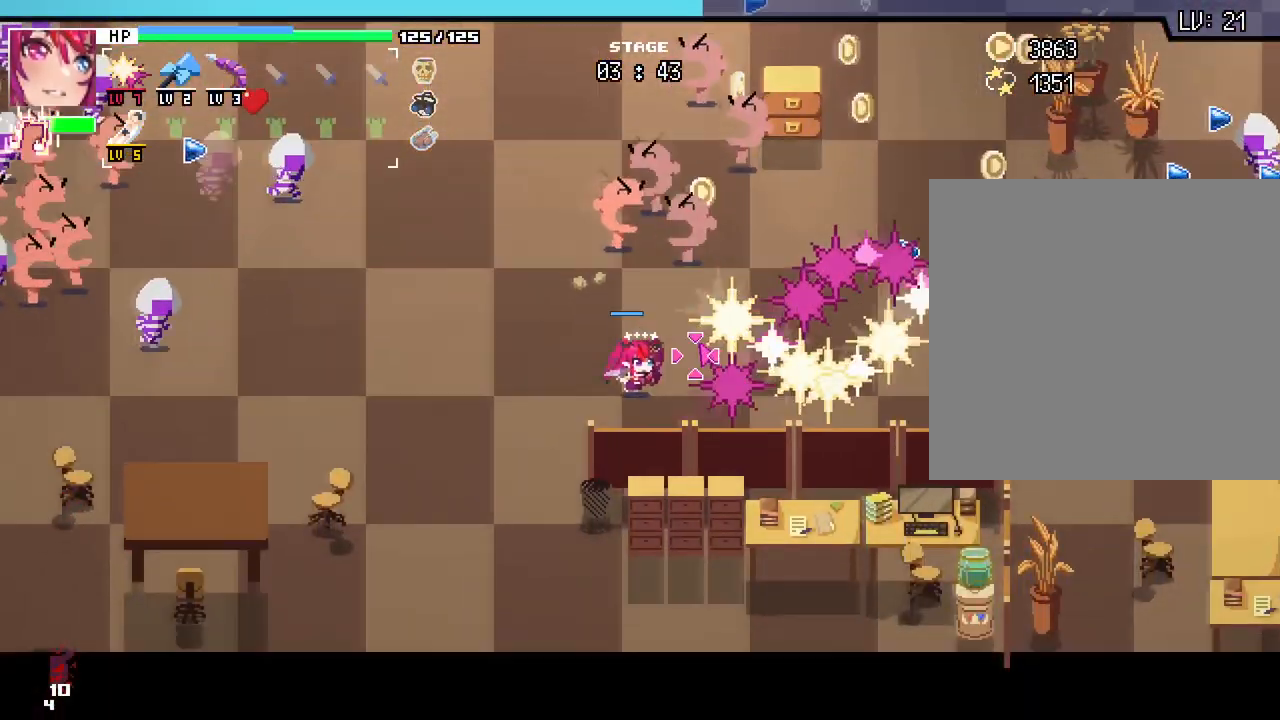
Gameplay with keyboard and mouse; each line is a JSON object with the keys and mouse buttons held at the frame after it. "events" lists presses ("down") and releases ("up") of ".", "/", "0", "1", "2", "3", "4", "5", "6", "7", "8", "9", "a", "alt_l", "alt_r", "b", "backslash", "backspace", "c", "caps_lock", "comma", "ctrl_l", "ctrl_r", "d", "e", "equals", "escape", "f", "f1", "f10", "f11", "f12", "f2", "f3", "f4", "f5", "f6", "f7", "f8", "f9", "g", "h", "i", "j", "k", "l", "lbracket", "m", "minus", "n", "o", "p", "q", "quote", "r", "rbracket", "return", "s", "semicolon", "shift_l", "shift_r", "space", "super", "t", "tab", "tilde", "u", "v", "w", "x", "y", "z", "mouse_left", "mouse_wheel", "mouse_right", "mouse_mb4" and "mouse_mb5" between this image and that frame as [ms after this image, input, new state], when the widget could be followed in between. "mouse_left", "mouse_wheel", "mouse_right", "mouse_mb4", "mouse_mb5" = the "left", "wheel", "right", "mb4", "mb5" buttons of the "mouse" list. No other keys are recorded. "wheel" means that the mouse wheel is clicked or scrolled. Not read: mouse_move.
{"keys": ["a"], "mouse": [], "events": [[267, "w", "down"], [417, "w", "up"]]}
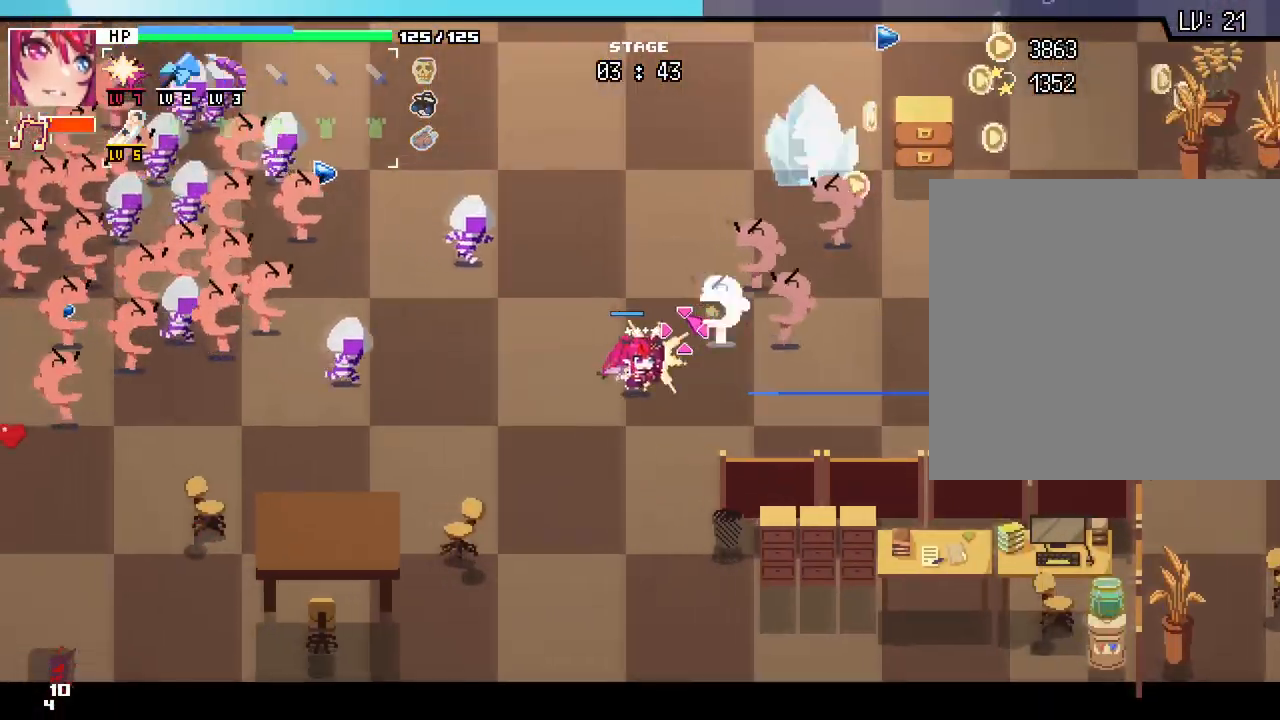
{"keys": ["d"], "mouse": [], "events": [[67, "s", "down"], [200, "a", "up"], [300, "d", "down"], [400, "s", "up"]]}
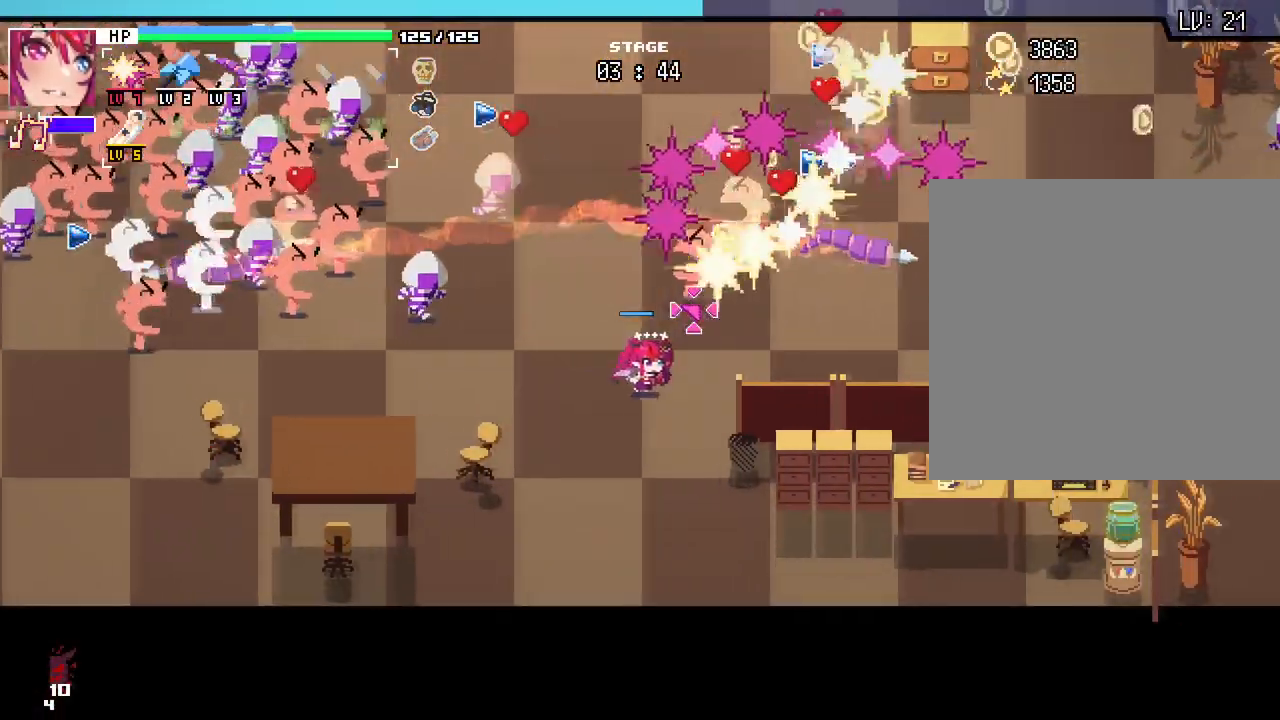
{"keys": ["d"], "mouse": [], "events": [[33, "w", "down"], [117, "d", "up"], [183, "a", "down"], [367, "a", "up"], [383, "d", "down"], [433, "w", "up"]]}
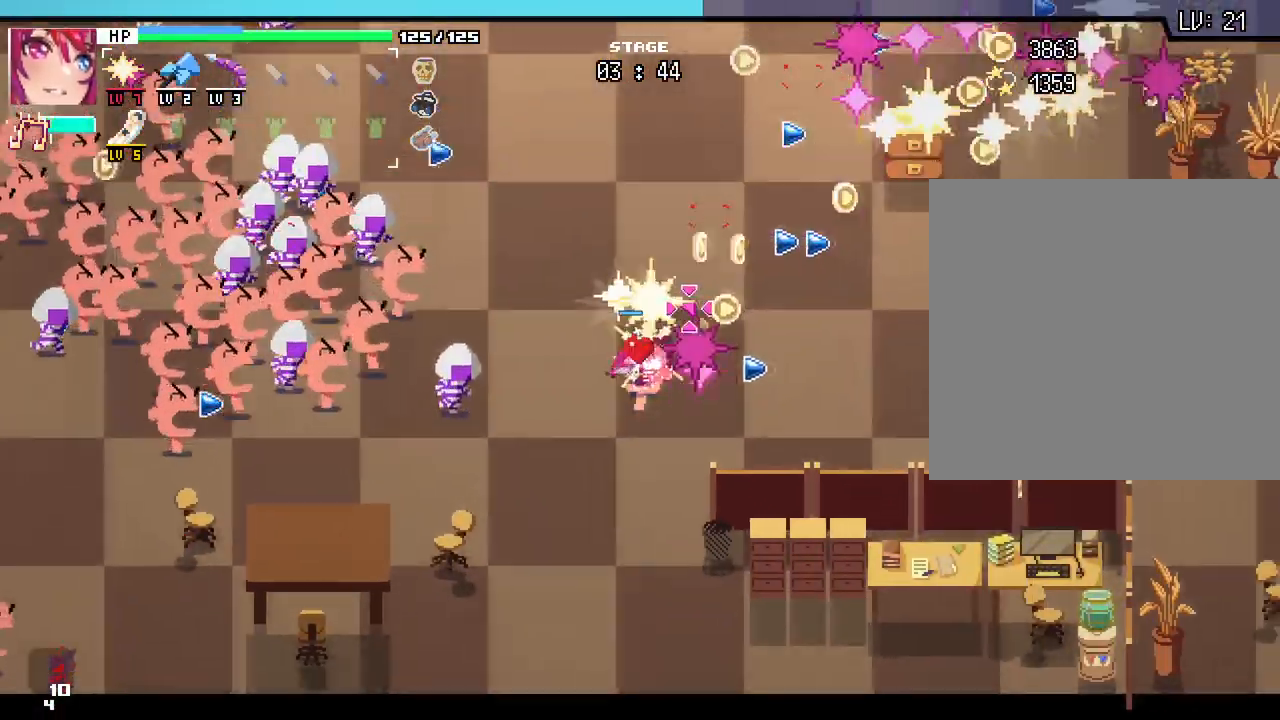
{"keys": ["w"], "mouse": [], "events": [[150, "w", "down"], [433, "d", "up"]]}
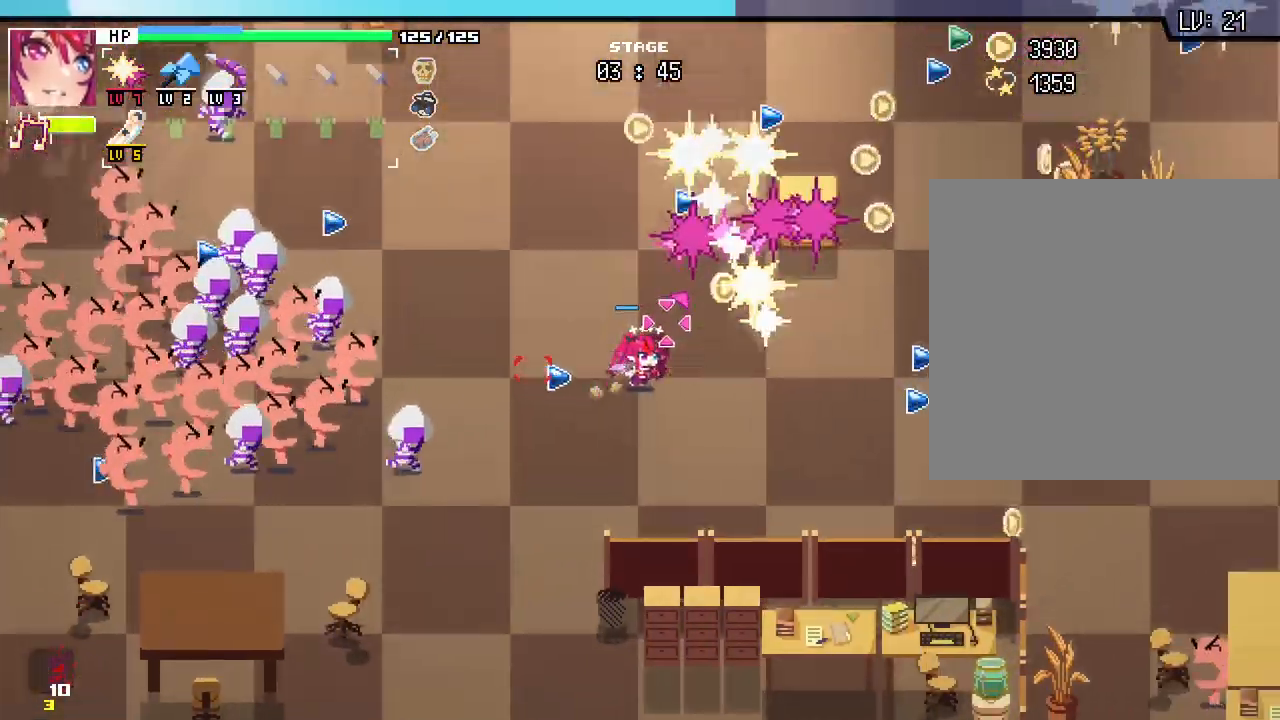
{"keys": ["d", "w"], "mouse": [], "events": [[83, "d", "down"], [283, "d", "up"], [433, "d", "down"]]}
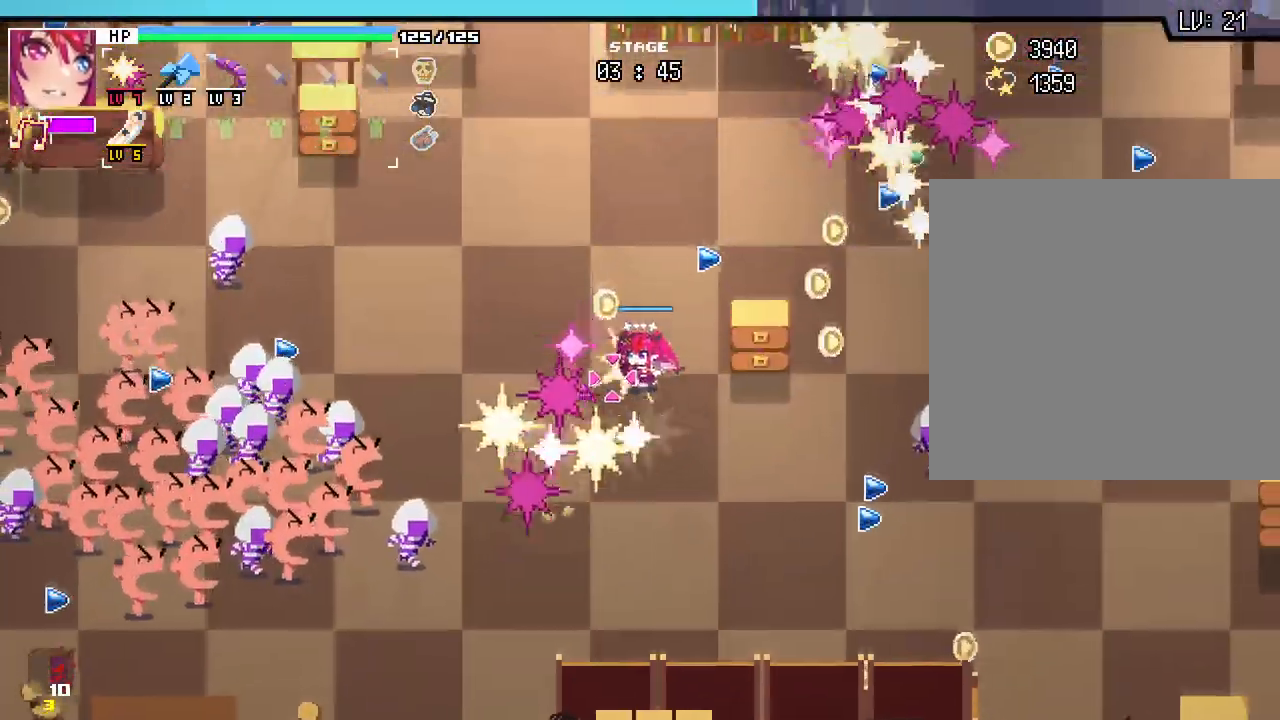
{"keys": ["s"], "mouse": [], "events": [[50, "w", "up"], [200, "s", "down"], [383, "d", "up"]]}
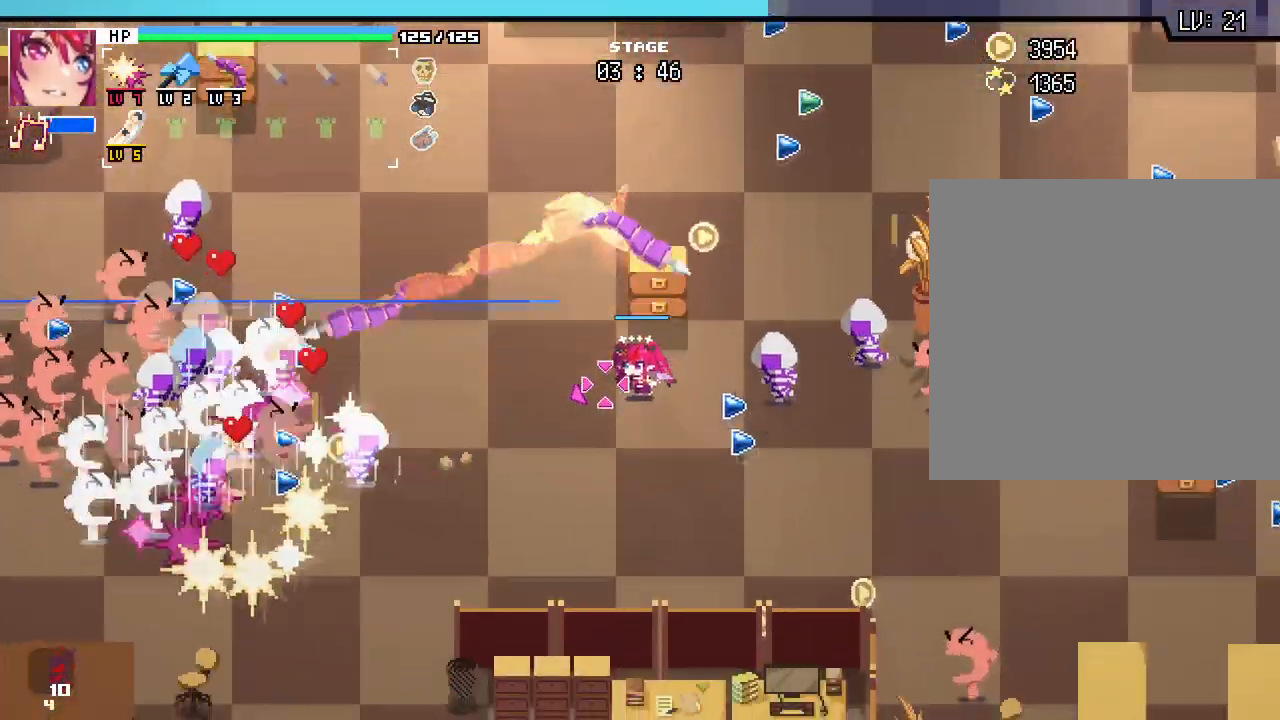
{"keys": ["a", "w"], "mouse": [], "events": [[217, "a", "down"], [333, "s", "up"], [467, "w", "down"]]}
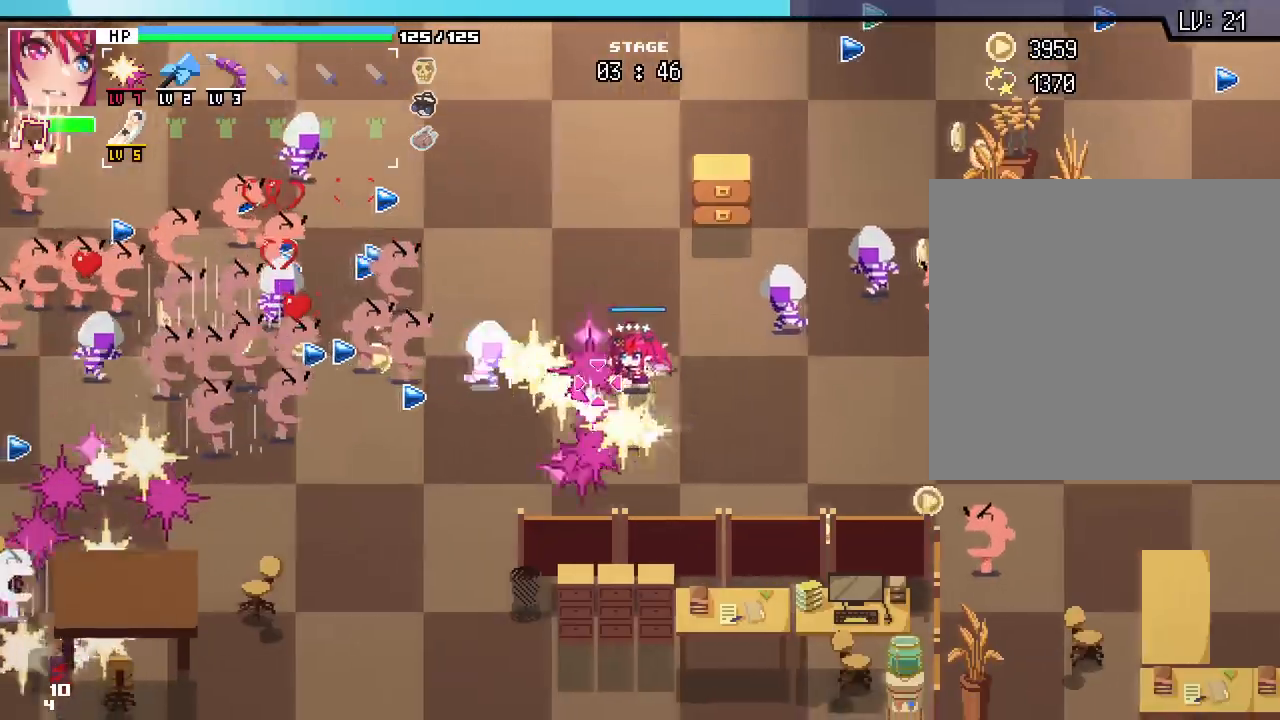
{"keys": ["a", "s"], "mouse": [], "events": [[83, "a", "up"], [100, "d", "down"], [150, "w", "up"], [267, "s", "down"], [333, "d", "up"], [350, "a", "down"]]}
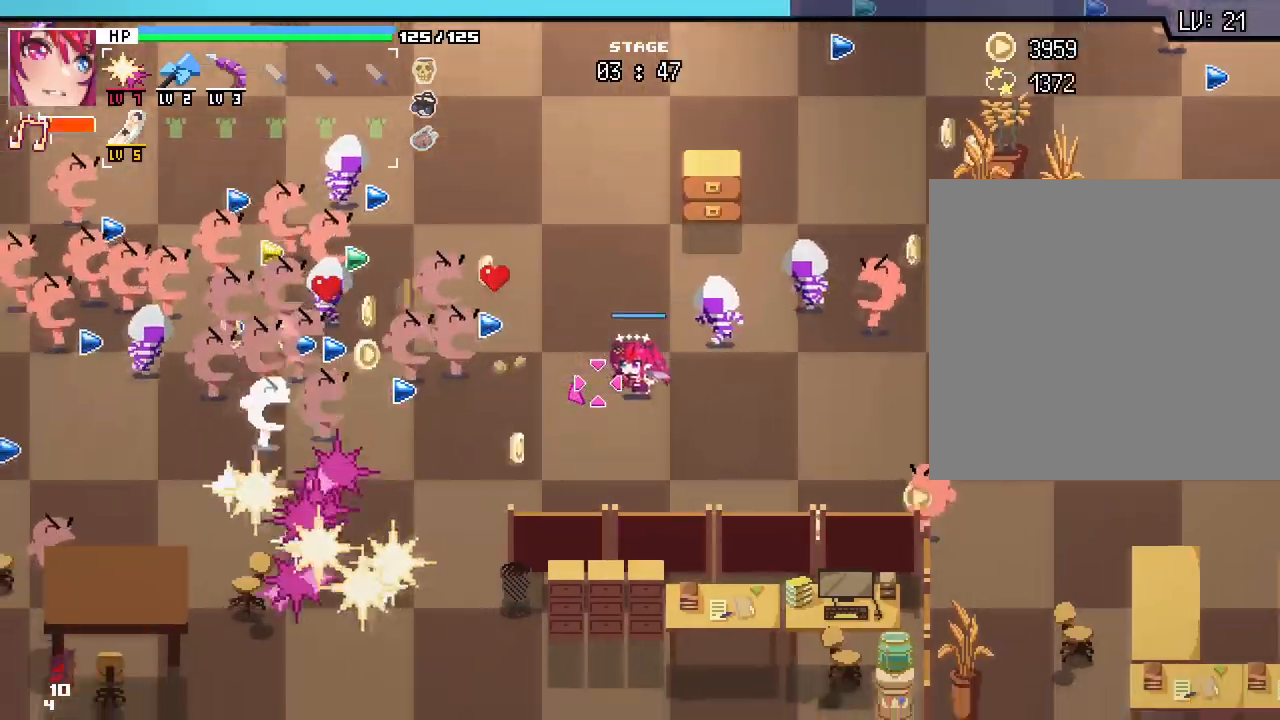
{"keys": ["d"], "mouse": [], "events": [[117, "a", "up"], [250, "a", "down"], [383, "d", "down"], [400, "a", "up"], [400, "s", "up"]]}
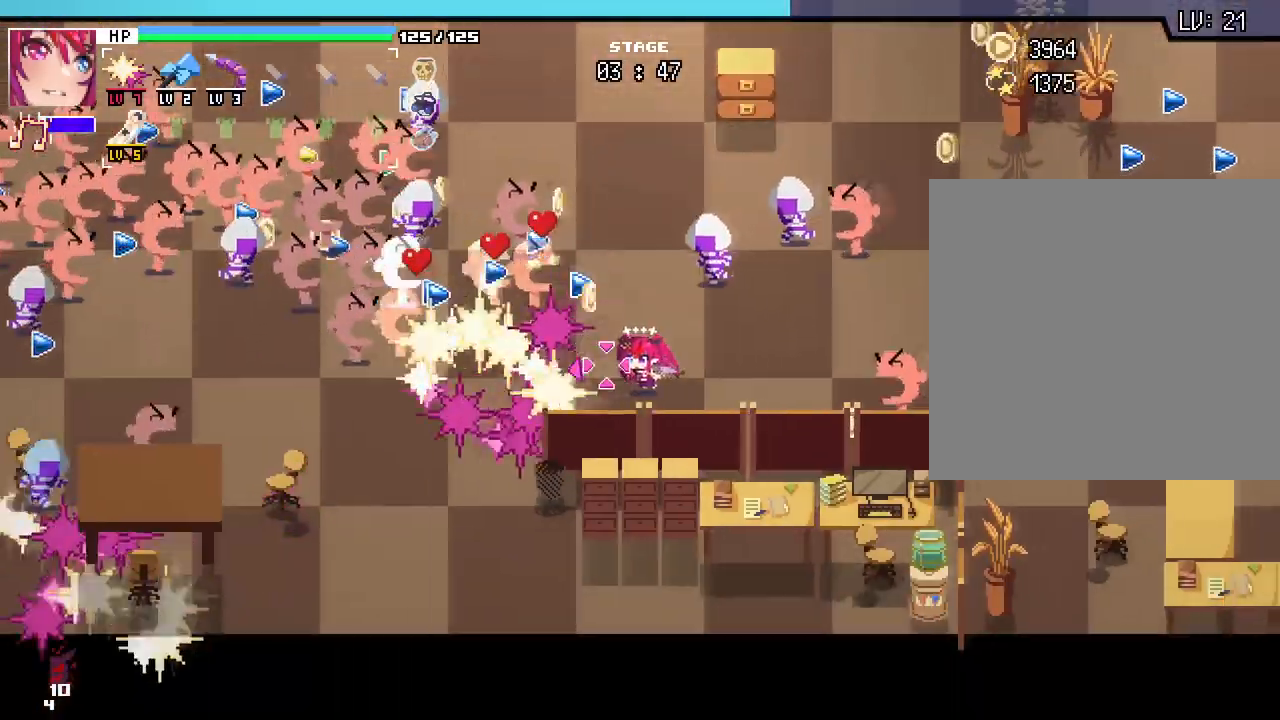
{"keys": ["a"], "mouse": [], "events": [[133, "a", "down"], [233, "d", "up"], [233, "s", "down"], [467, "s", "up"]]}
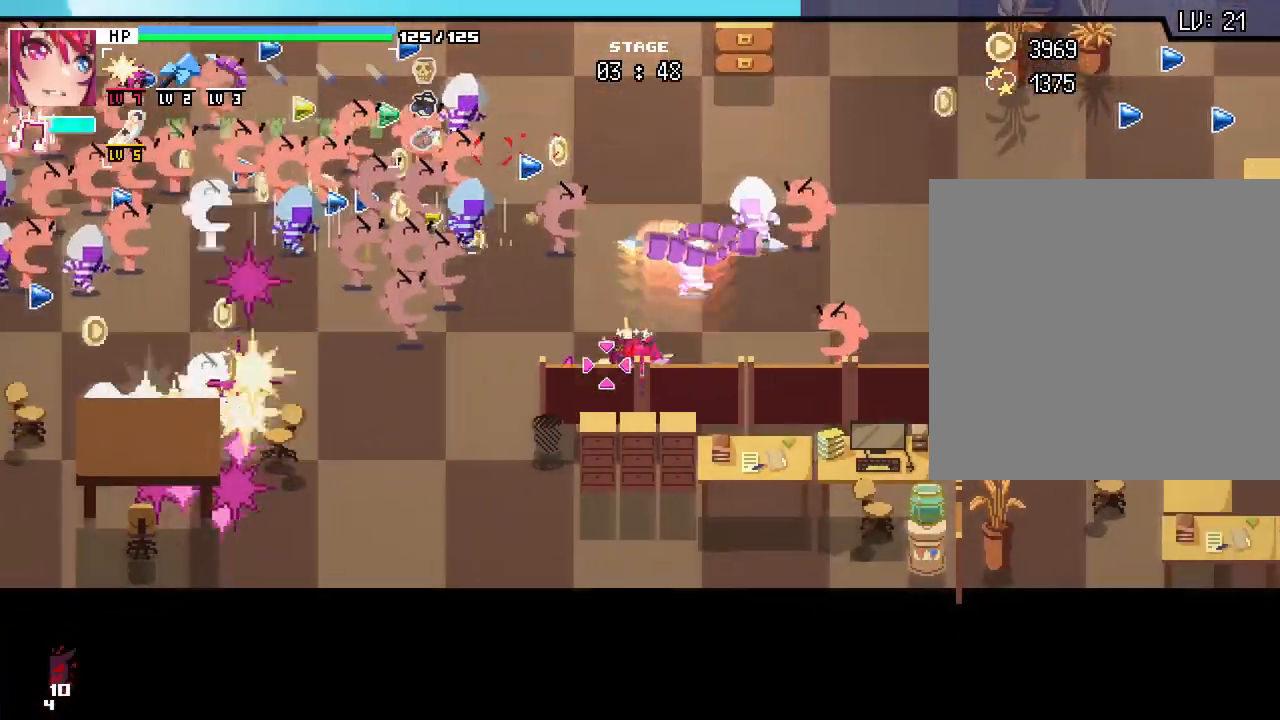
{"keys": ["d", "w"], "mouse": [], "events": [[83, "w", "down"], [483, "a", "up"], [500, "d", "down"]]}
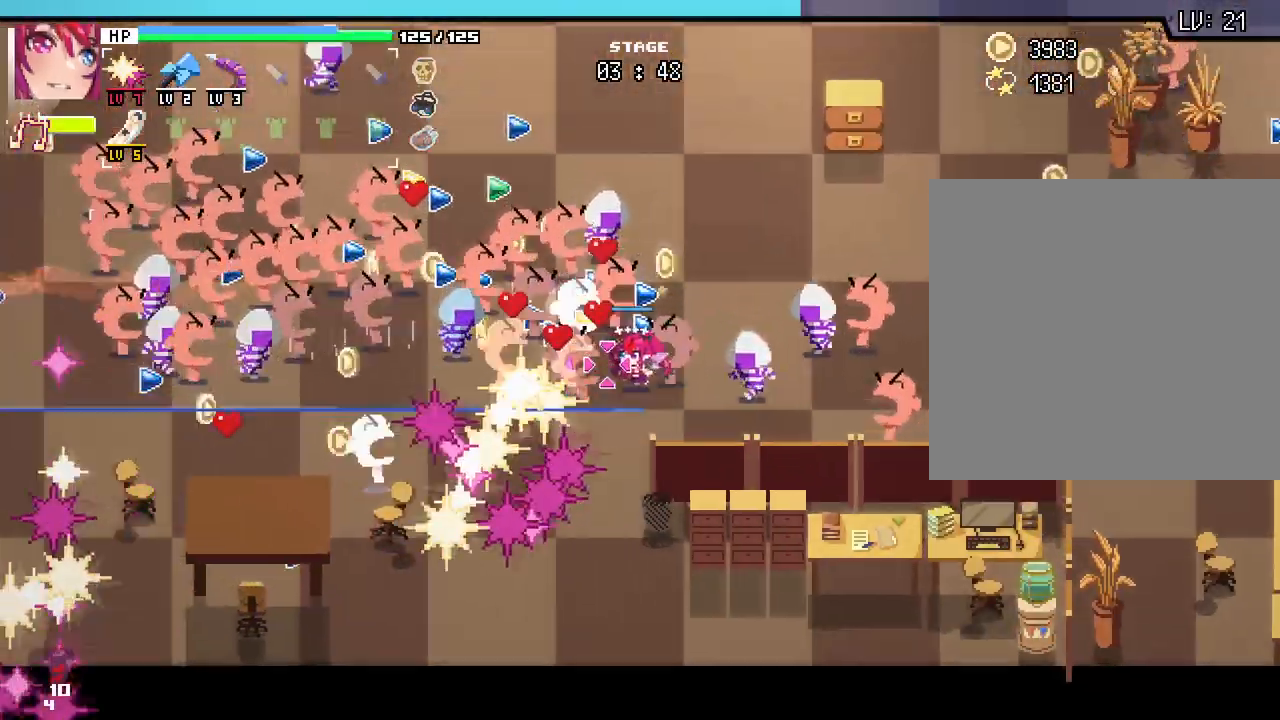
{"keys": ["d", "w"], "mouse": [], "events": [[200, "d", "up"], [400, "d", "down"]]}
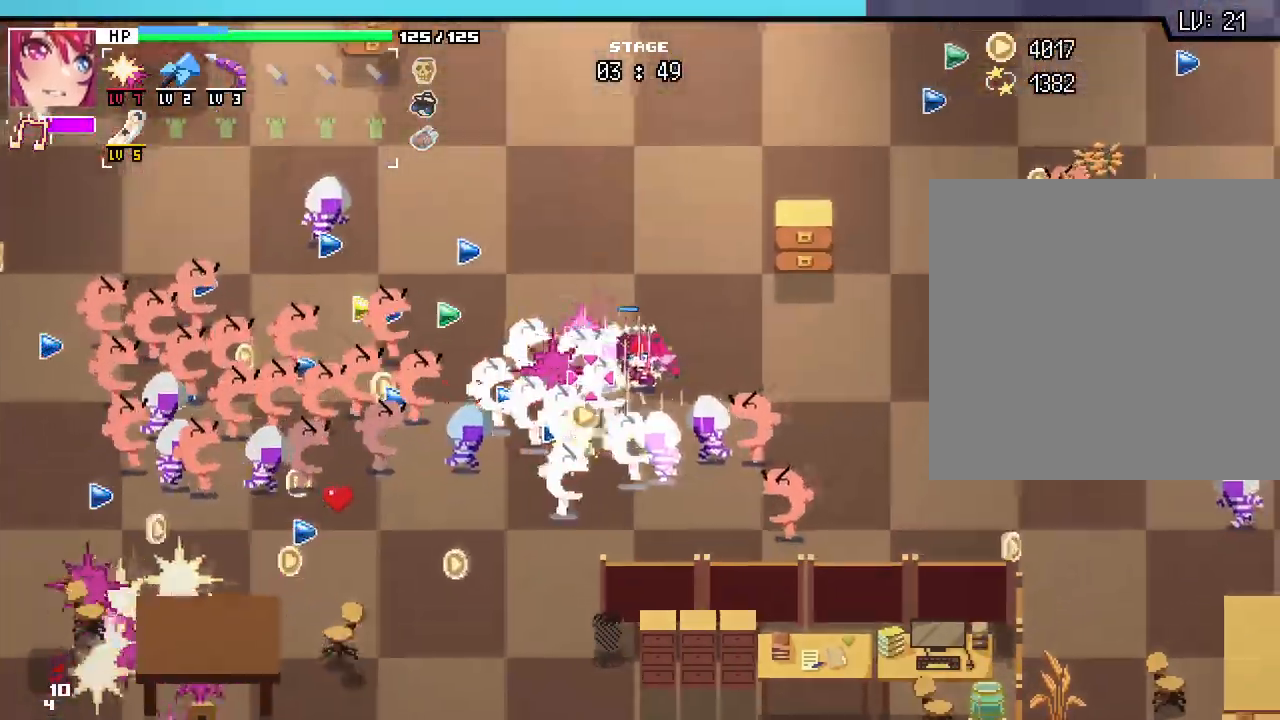
{"keys": ["a", "w"], "mouse": []}
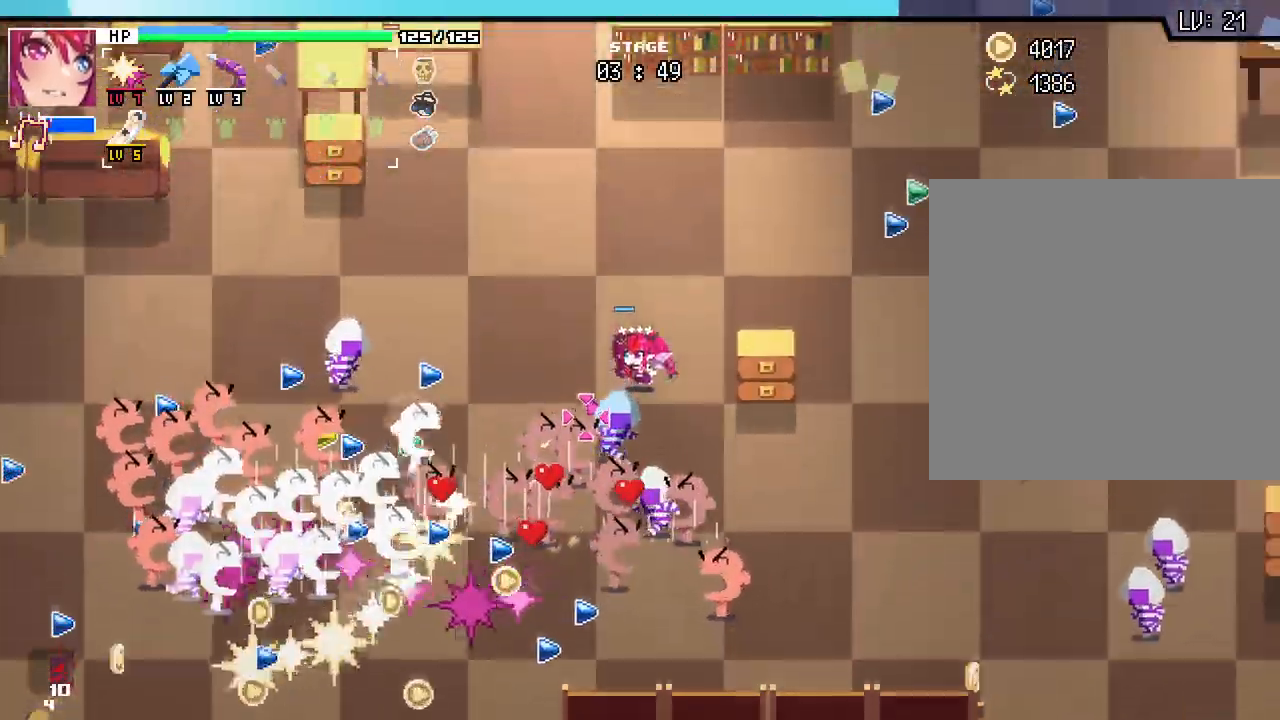
{"keys": ["a", "w"], "mouse": [], "events": []}
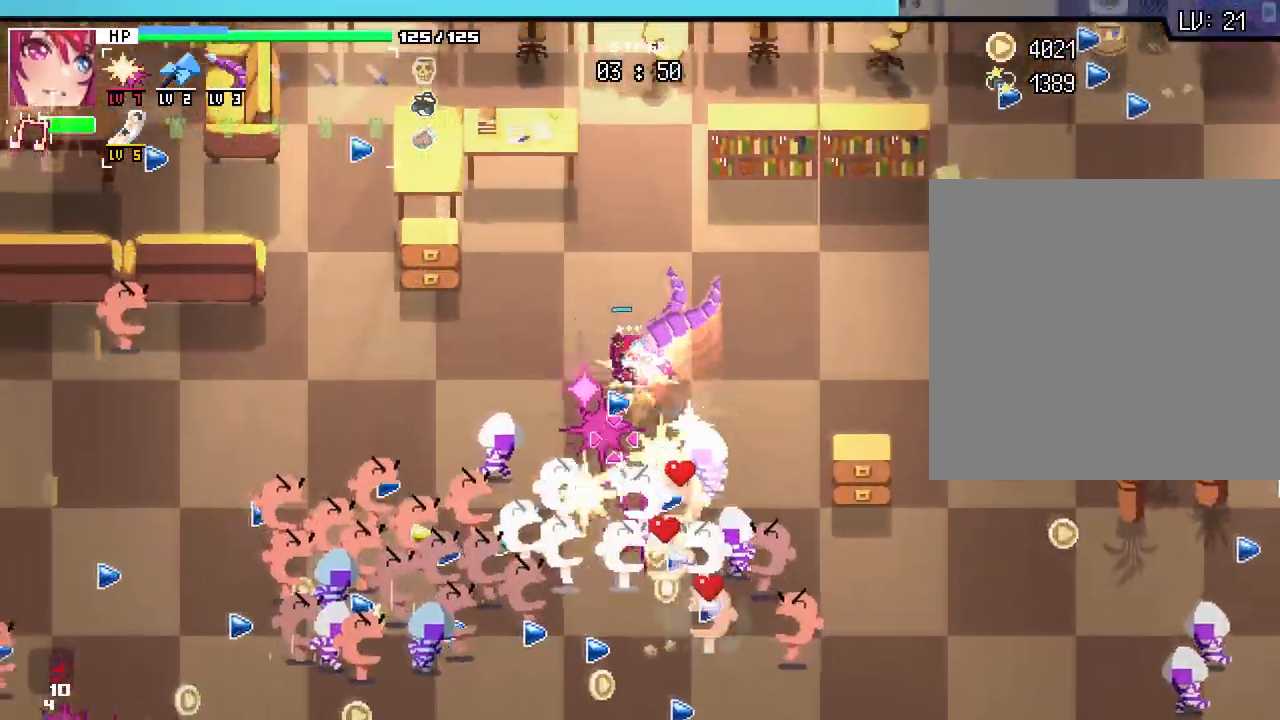
{"keys": ["a"], "mouse": [], "events": [[233, "w", "up"]]}
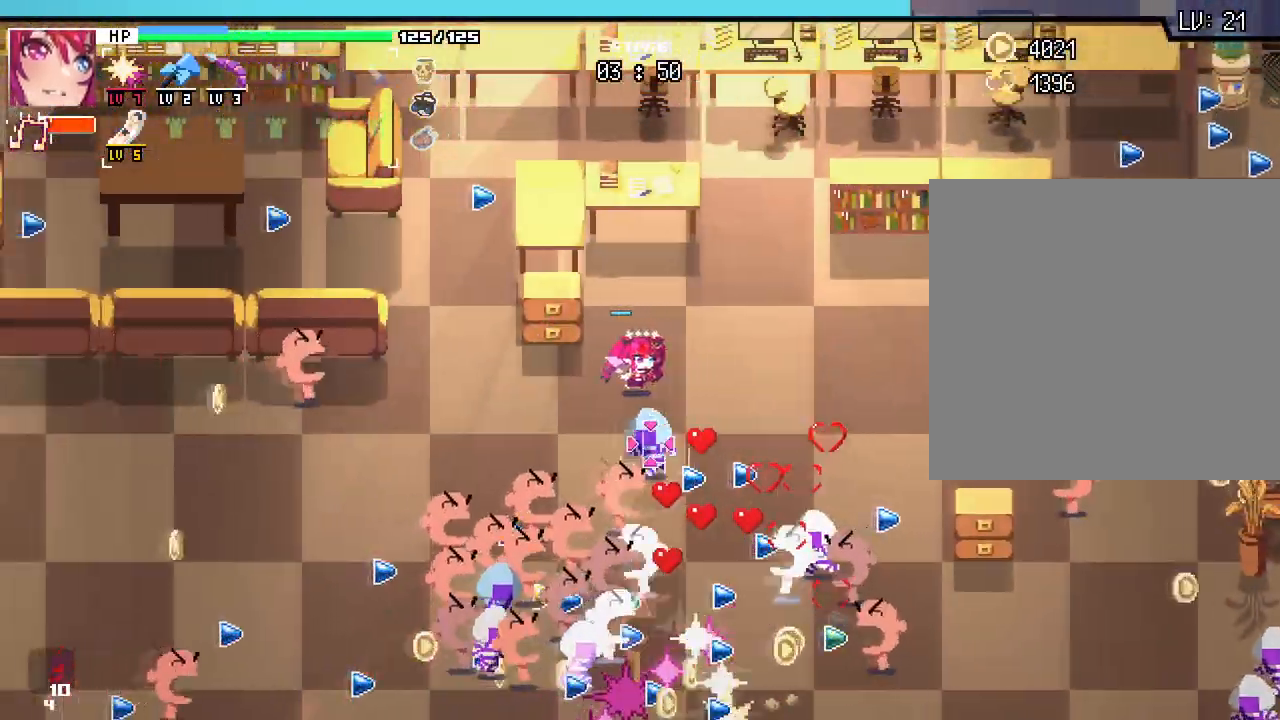
{"keys": ["a"], "mouse": [], "events": []}
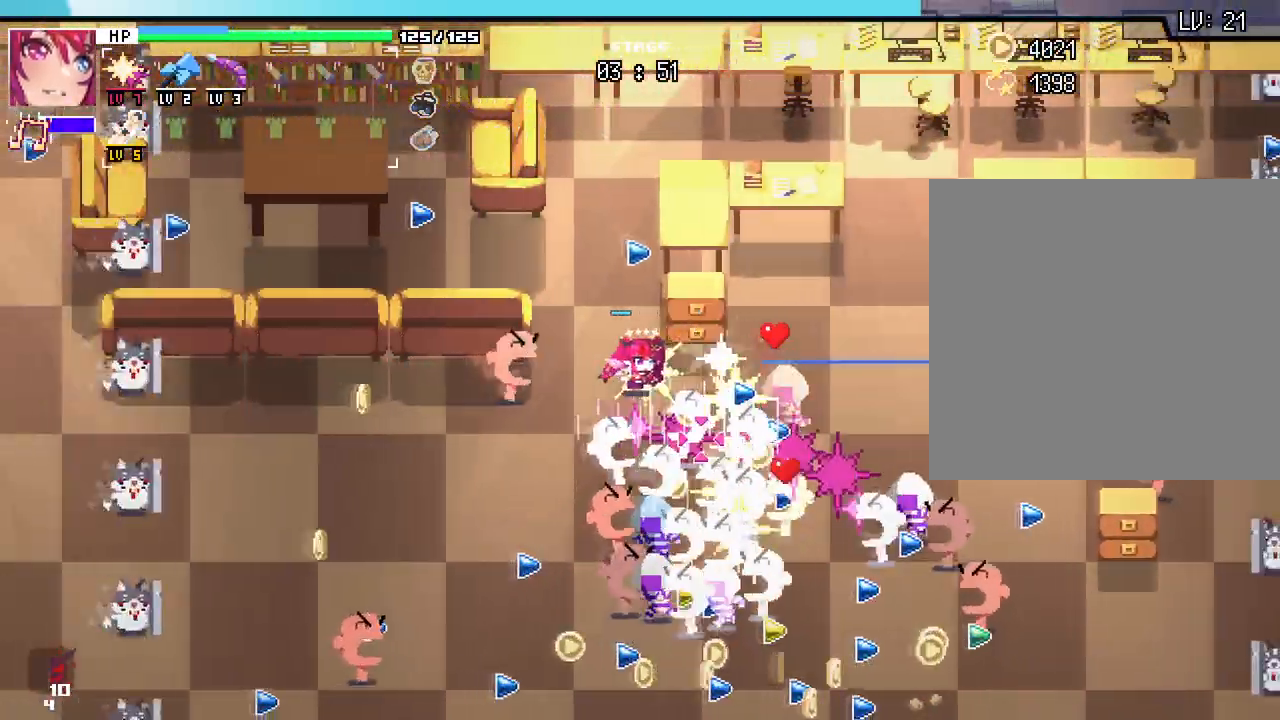
{"keys": ["a", "s"], "mouse": [], "events": [[150, "s", "down"]]}